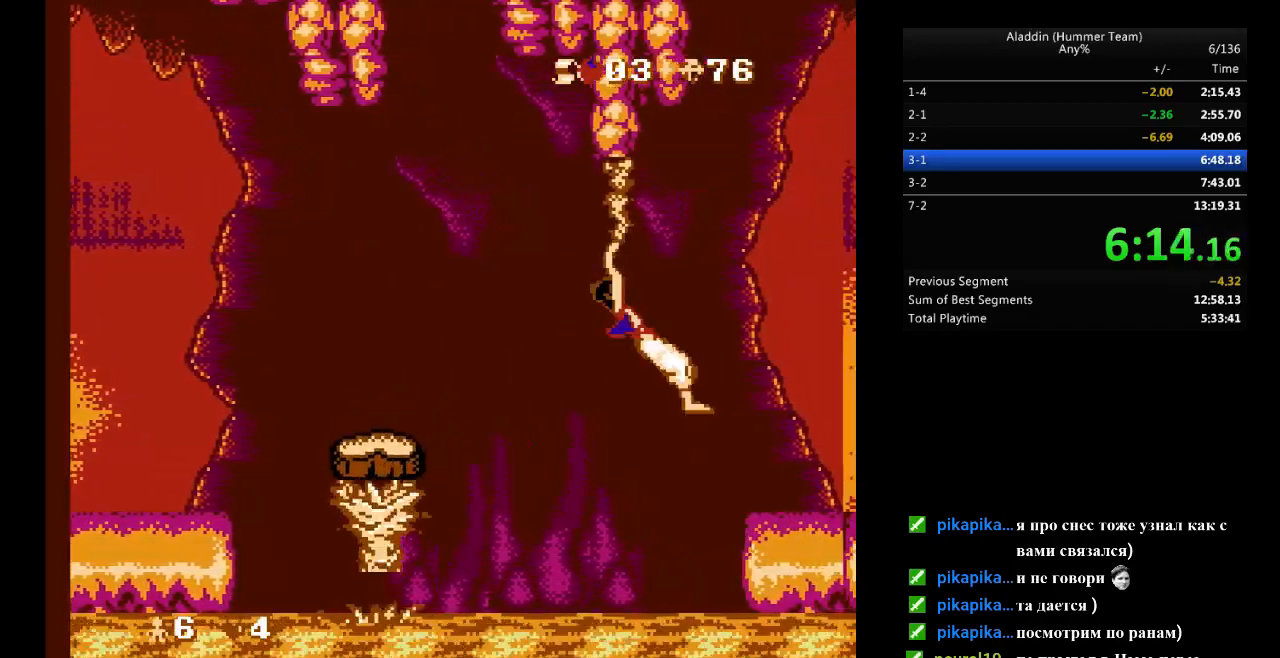
Gameplay with a controller (Nintendo layout); each line is a JSON object with the inputs held at the frame after it. "events" lists button and stick changes between this image and that frame as [ms after this image, input, new state], when the widget could be followed in between. Not read: L3 R3.
{"buttons": [], "events": [[33, "B", "down"], [117, "B", "up"], [350, "DPAD_RIGHT", "up"]]}
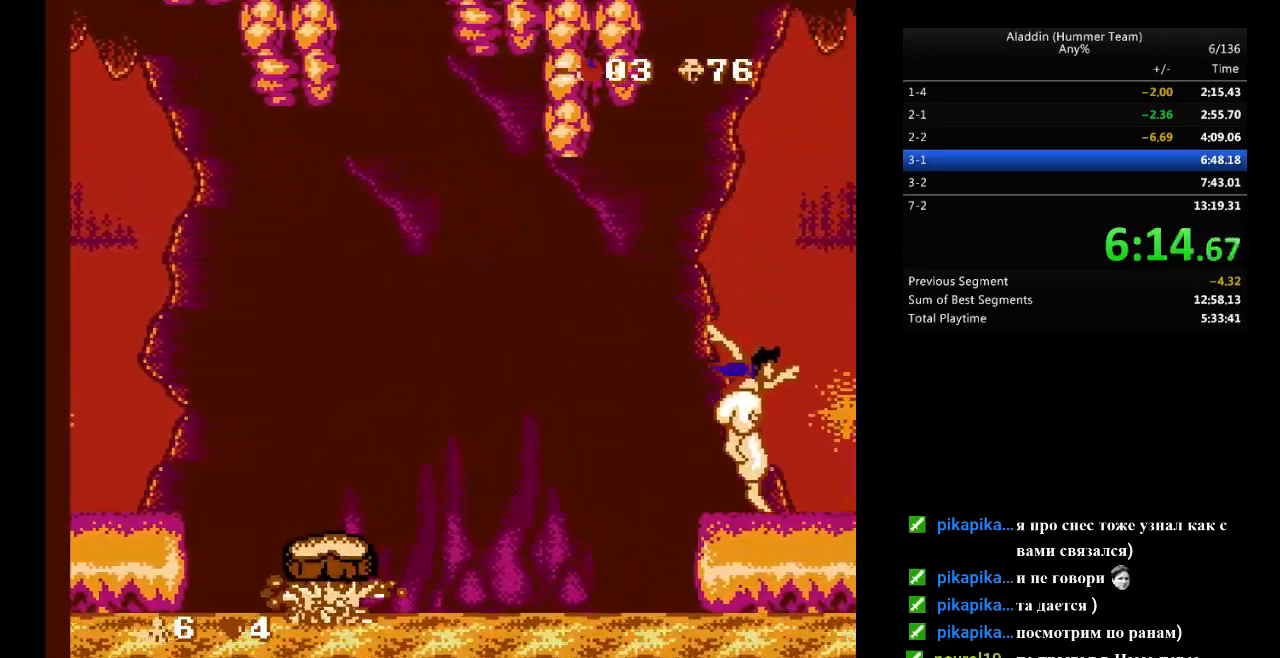
{"buttons": [], "events": []}
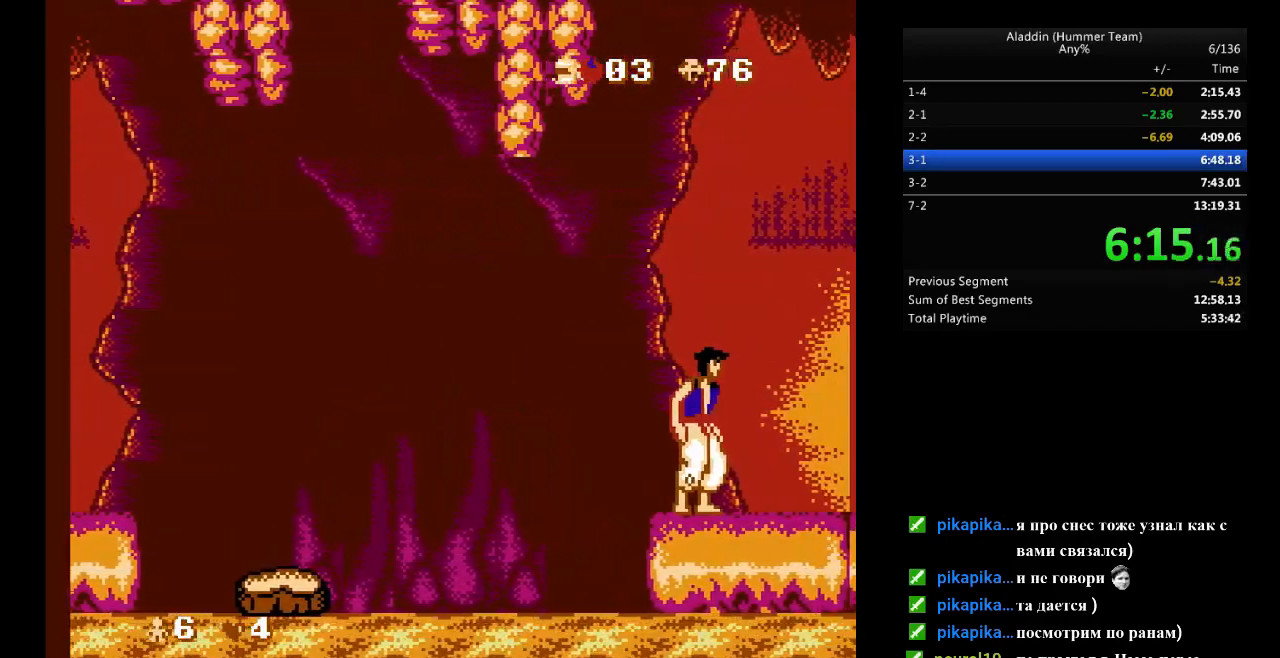
{"buttons": [], "events": []}
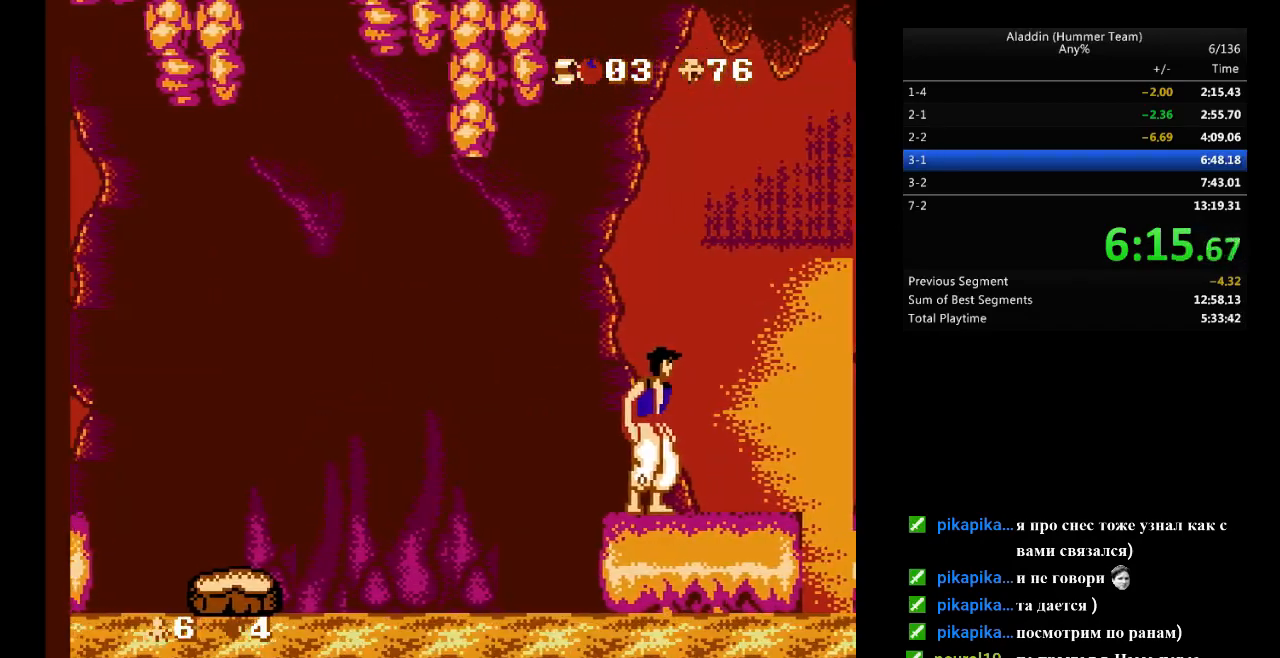
{"buttons": [], "events": []}
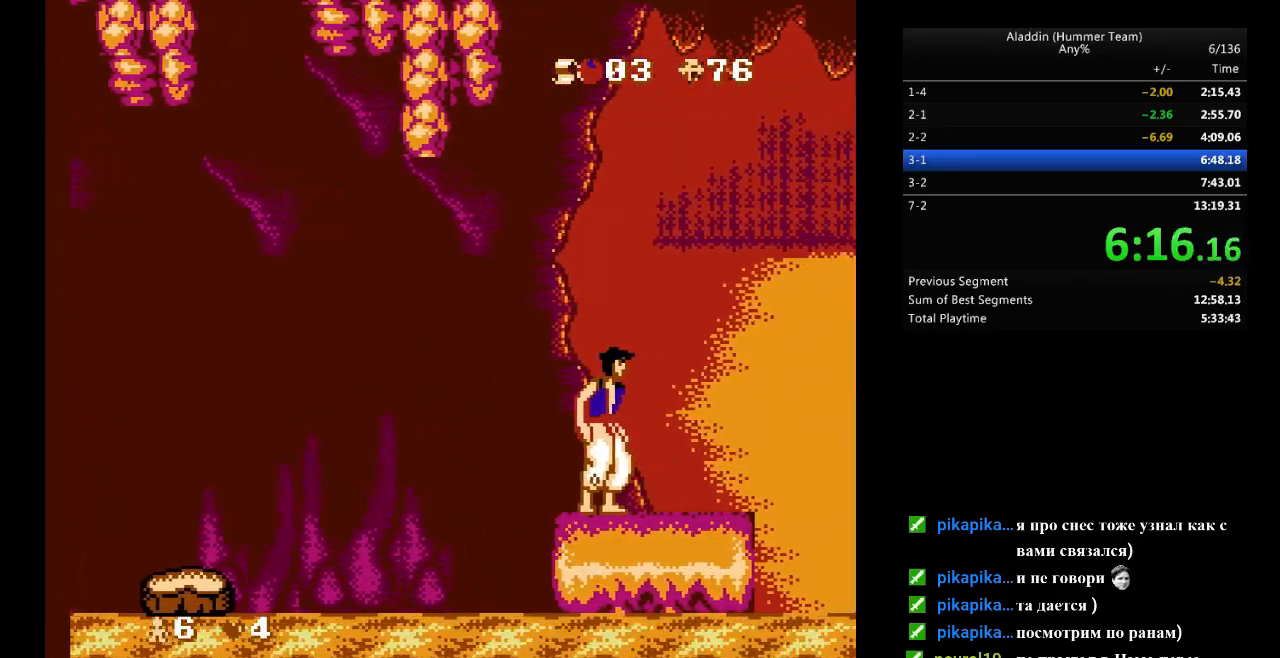
{"buttons": [], "events": []}
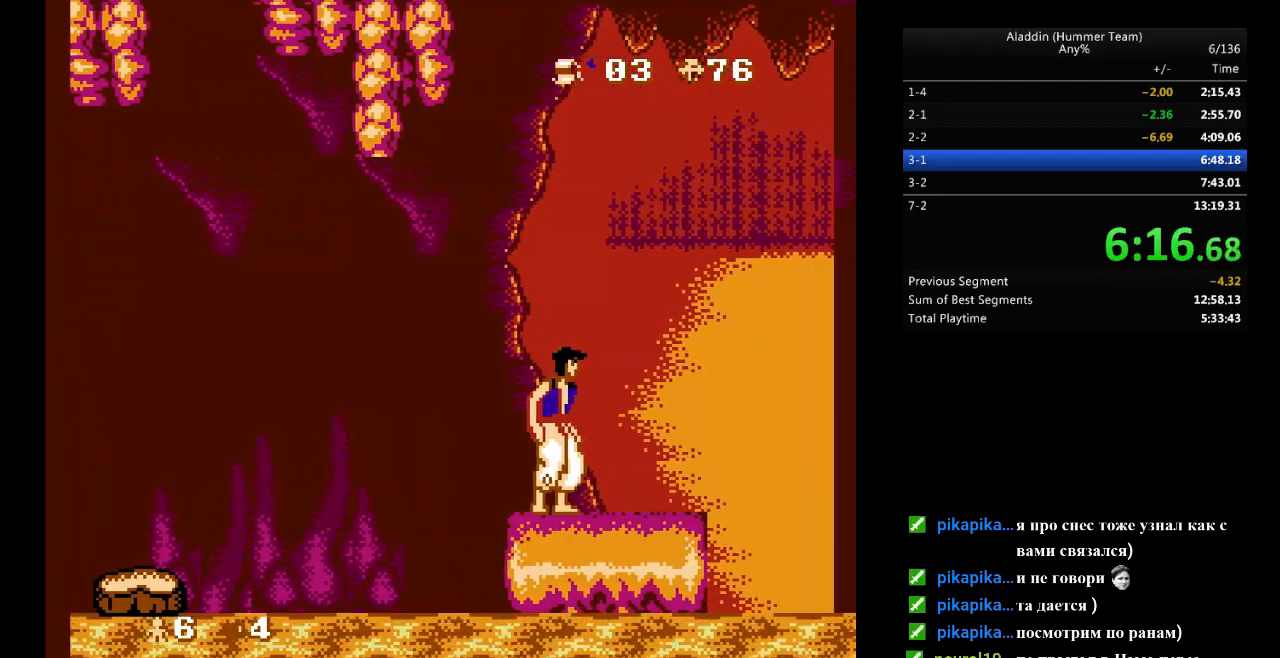
{"buttons": [], "events": []}
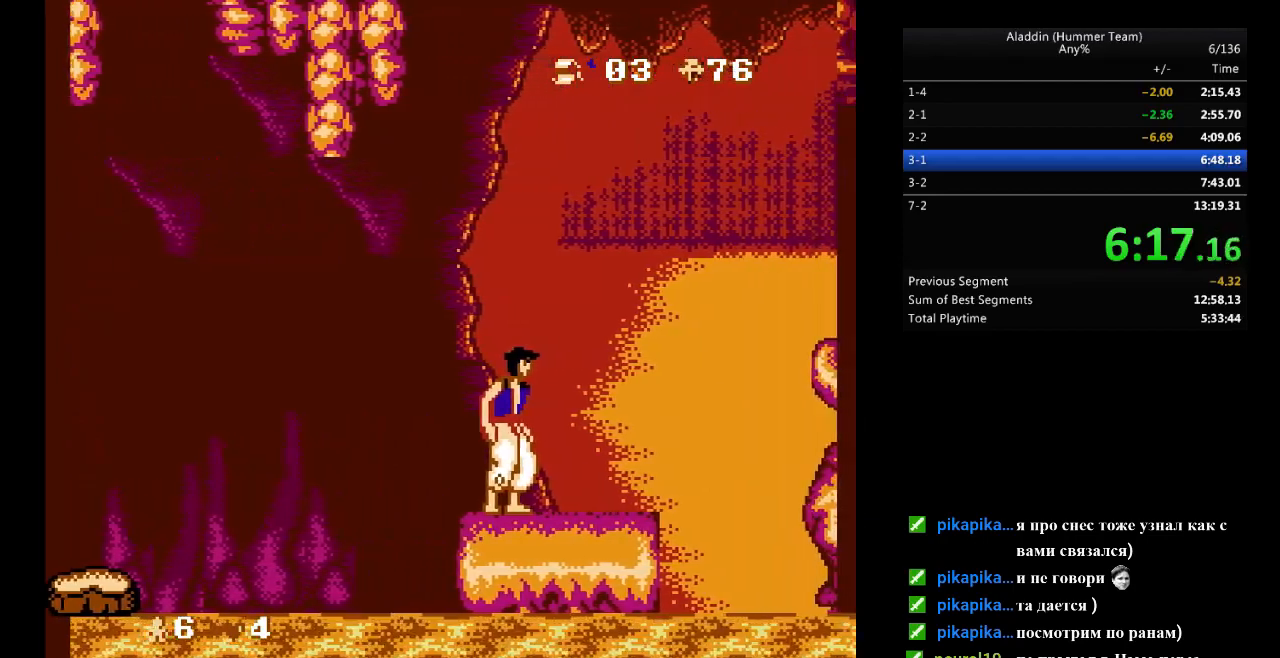
{"buttons": [], "events": []}
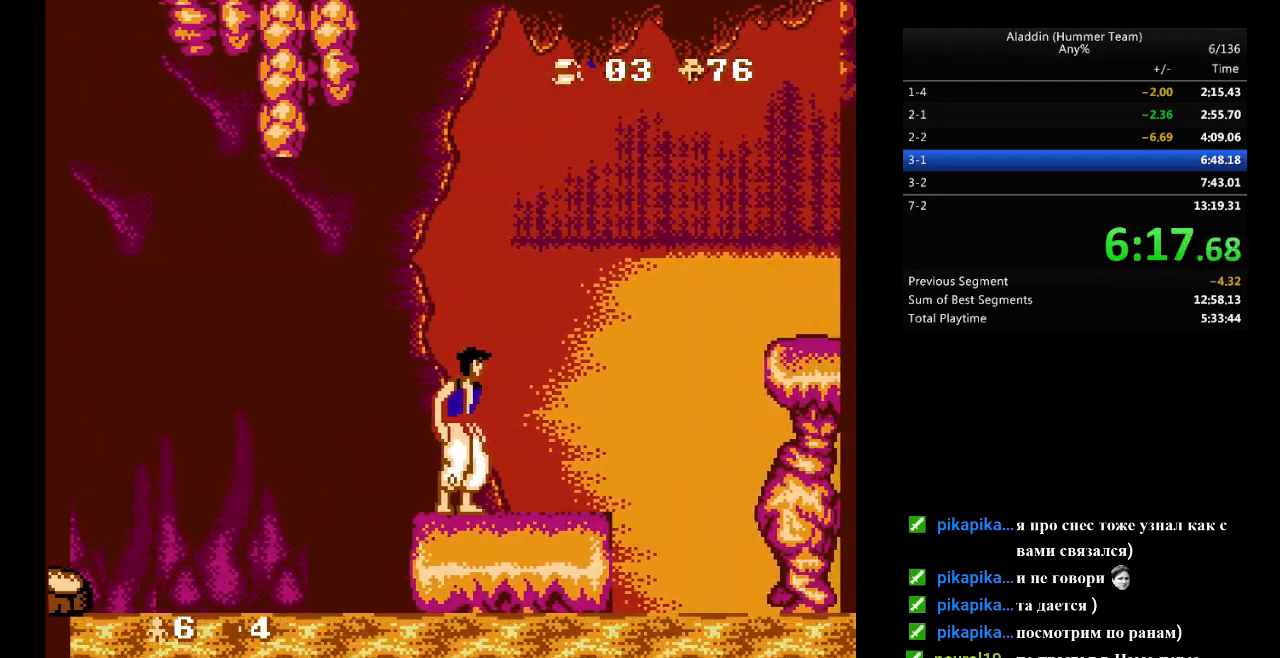
{"buttons": ["B", "DPAD_RIGHT"], "events": [[100, "DPAD_RIGHT", "down"], [450, "B", "down"]]}
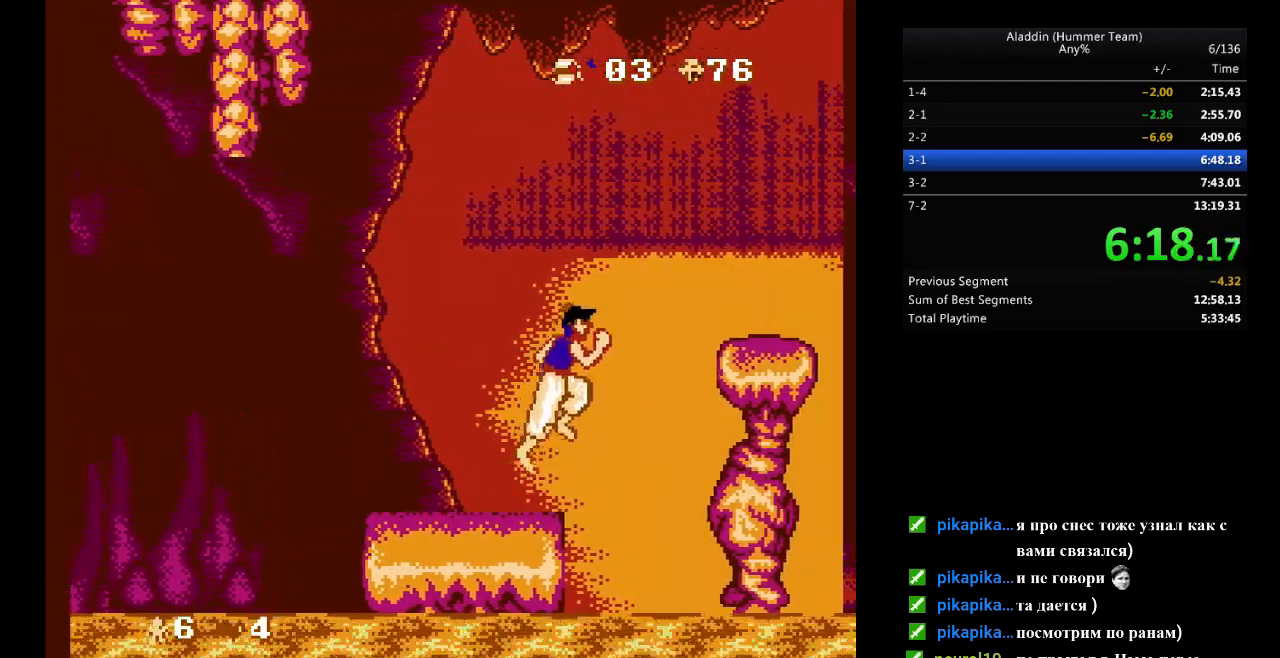
{"buttons": [], "events": [[400, "DPAD_RIGHT", "up"], [417, "B", "up"]]}
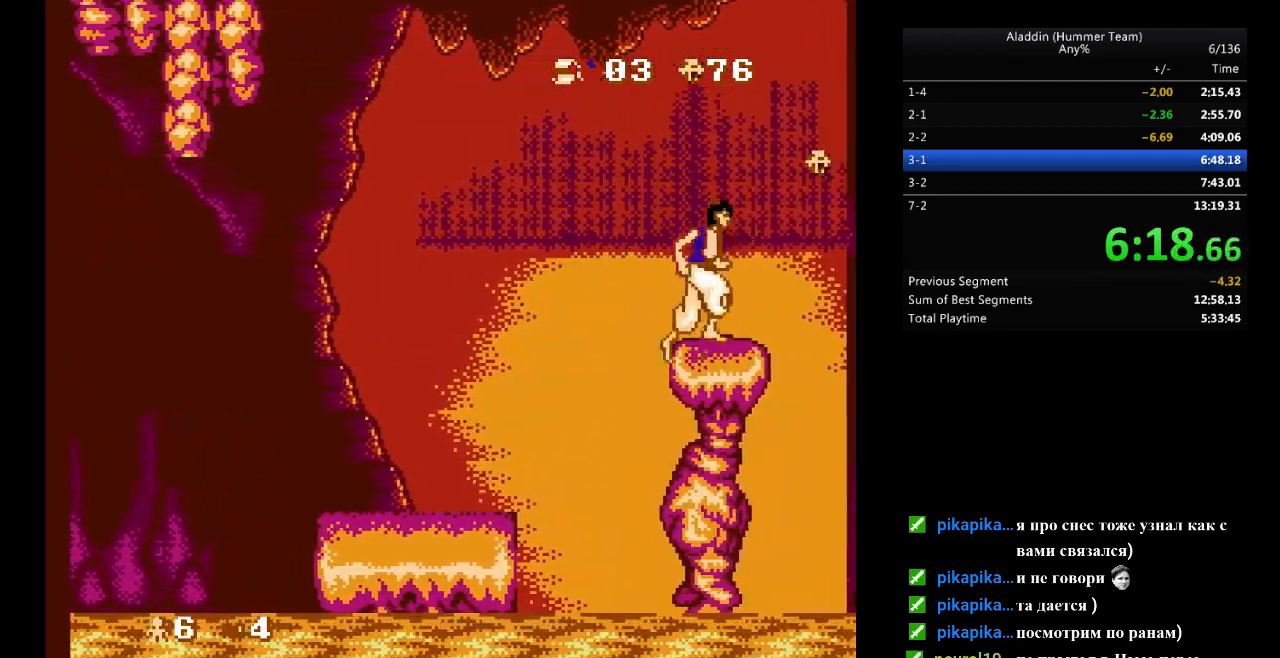
{"buttons": [], "events": [[183, "DPAD_LEFT", "down"], [267, "DPAD_LEFT", "up"]]}
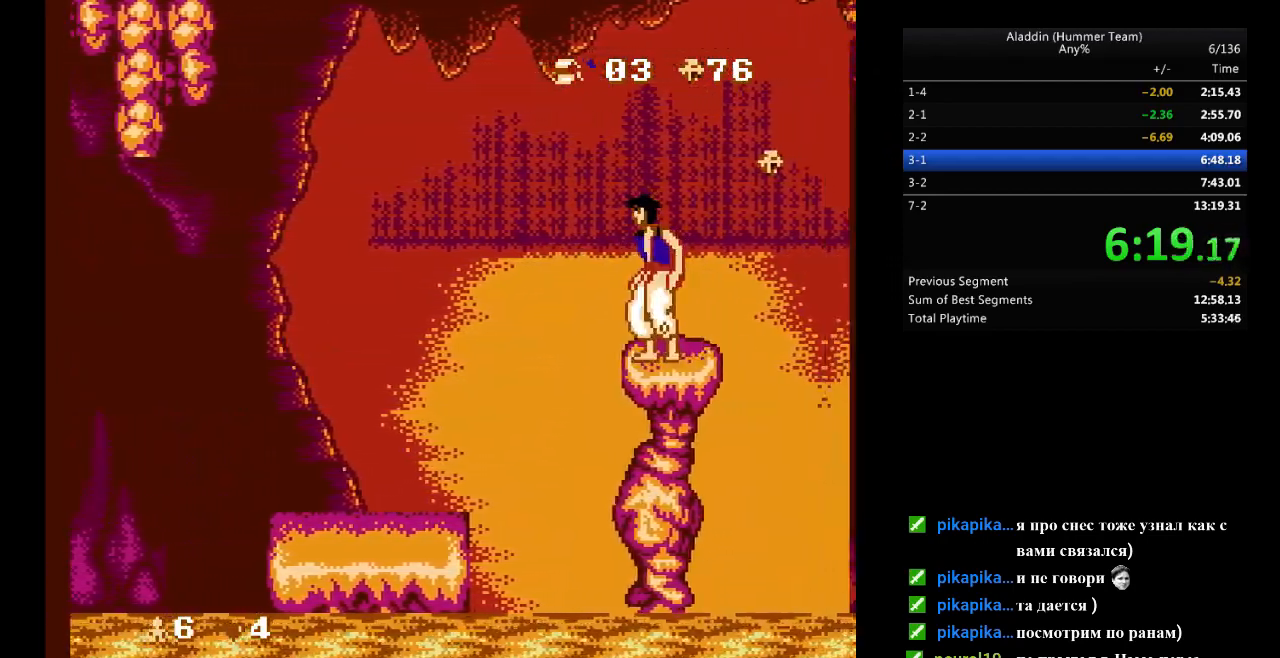
{"buttons": [], "events": []}
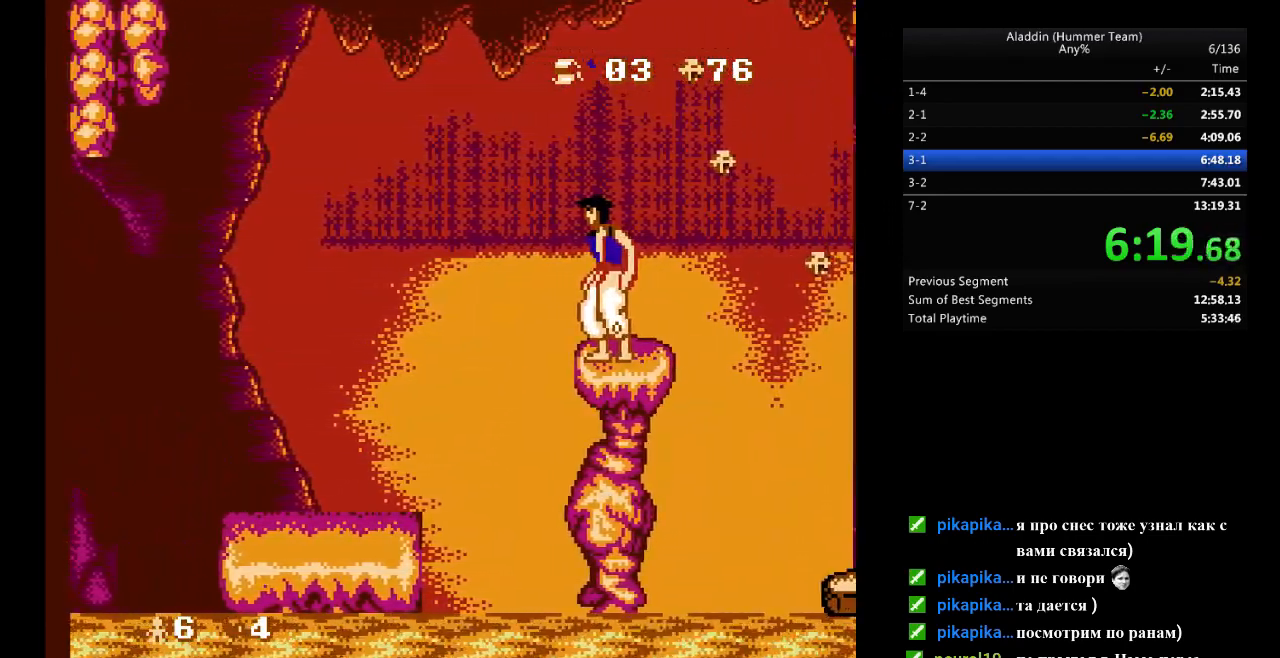
{"buttons": ["DPAD_RIGHT"], "events": [[500, "DPAD_RIGHT", "down"]]}
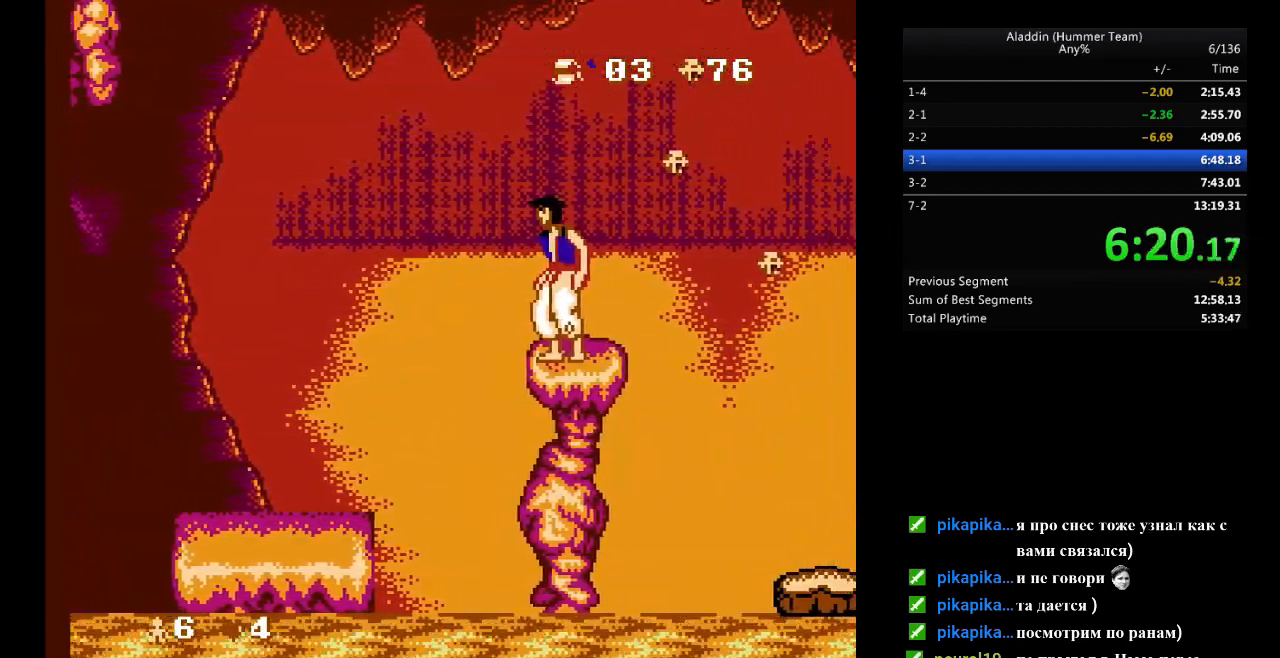
{"buttons": ["DPAD_RIGHT"], "events": [[150, "B", "down"], [450, "B", "up"]]}
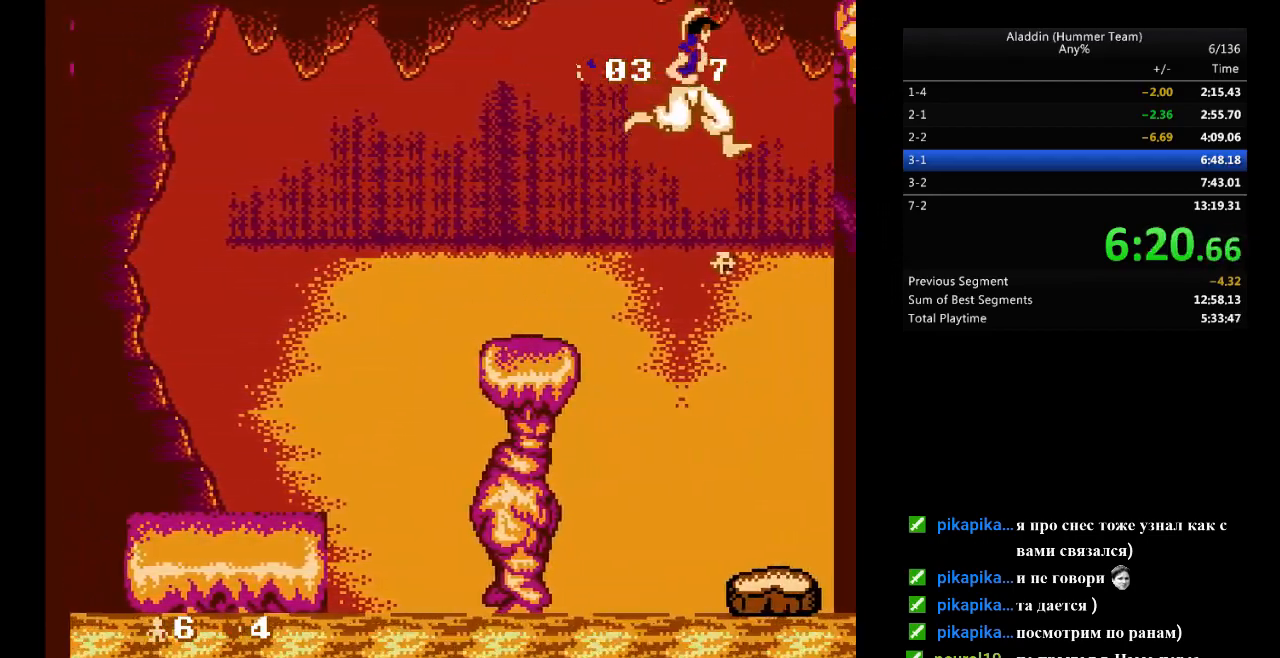
{"buttons": [], "events": [[17, "DPAD_RIGHT", "up"]]}
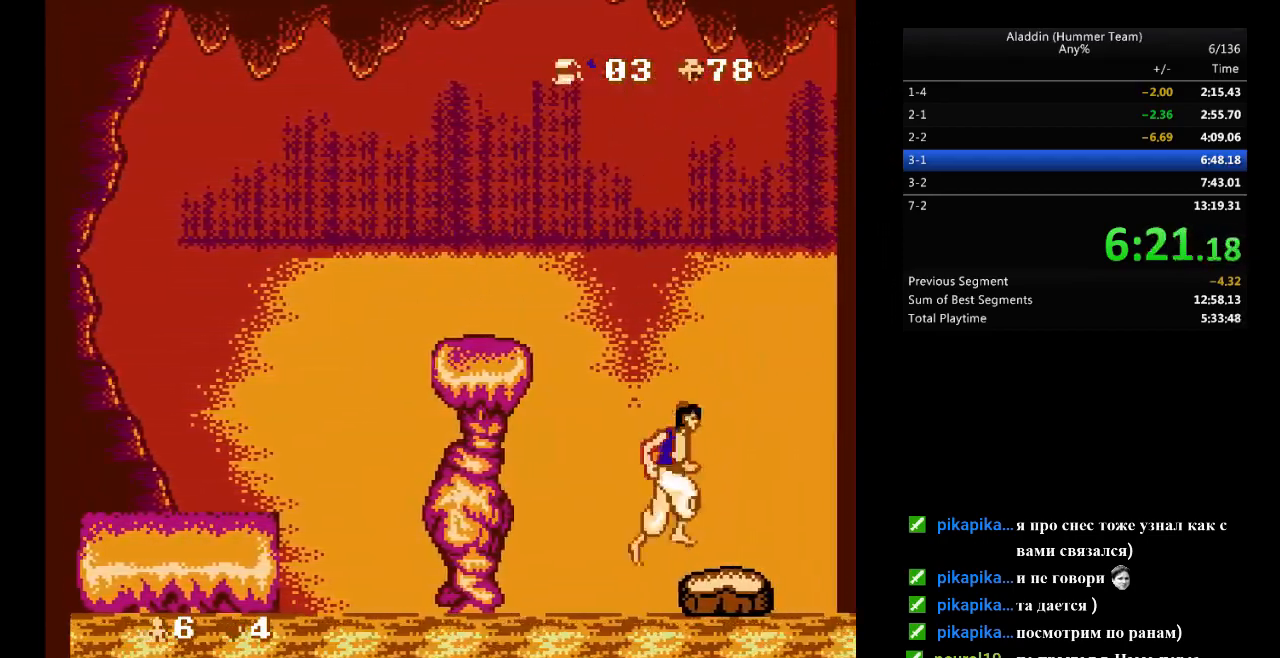
{"buttons": [], "events": []}
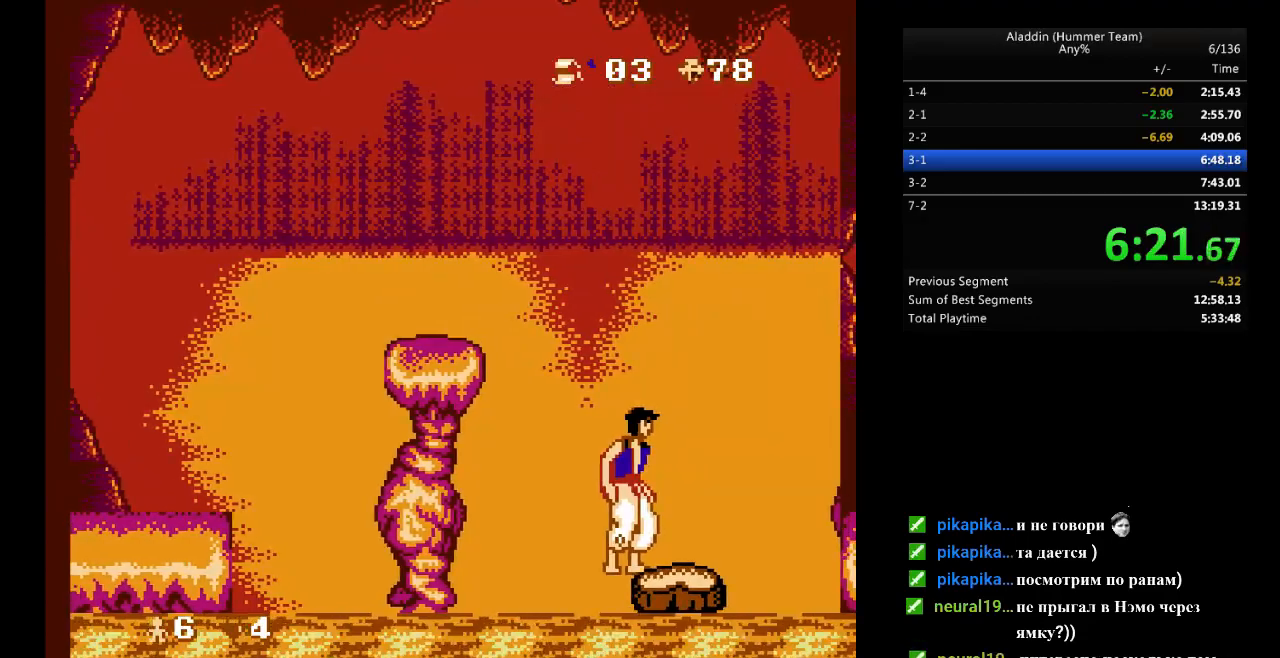
{"buttons": [], "events": []}
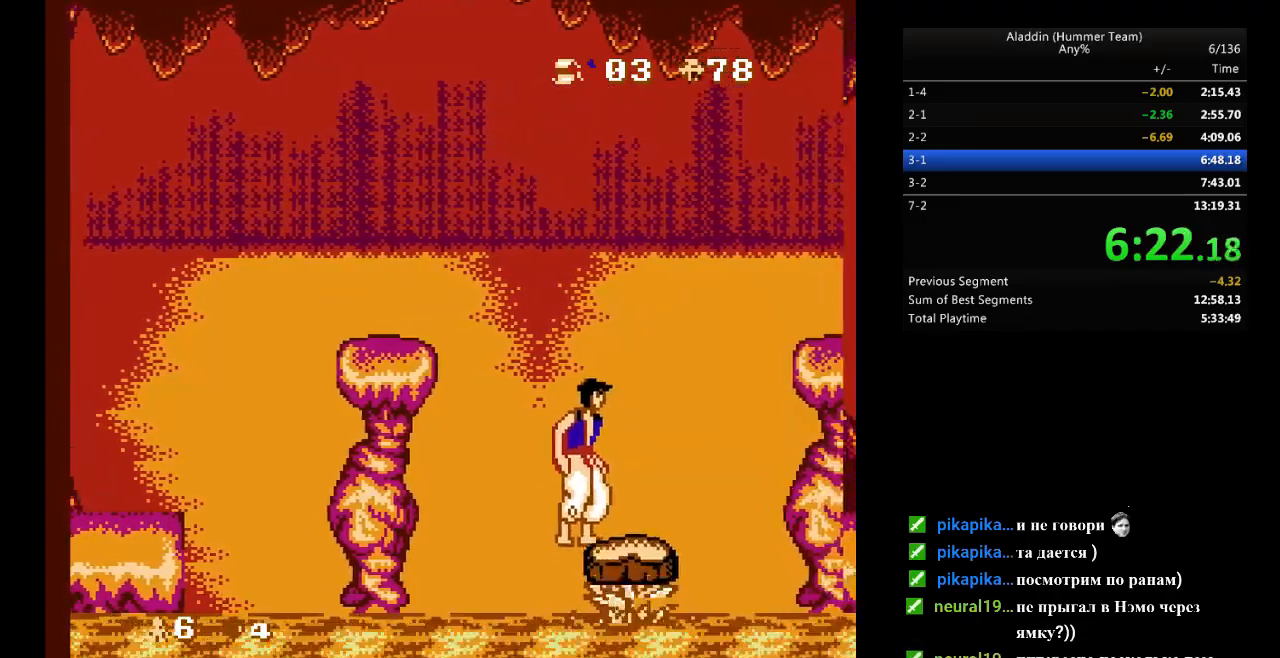
{"buttons": [], "events": []}
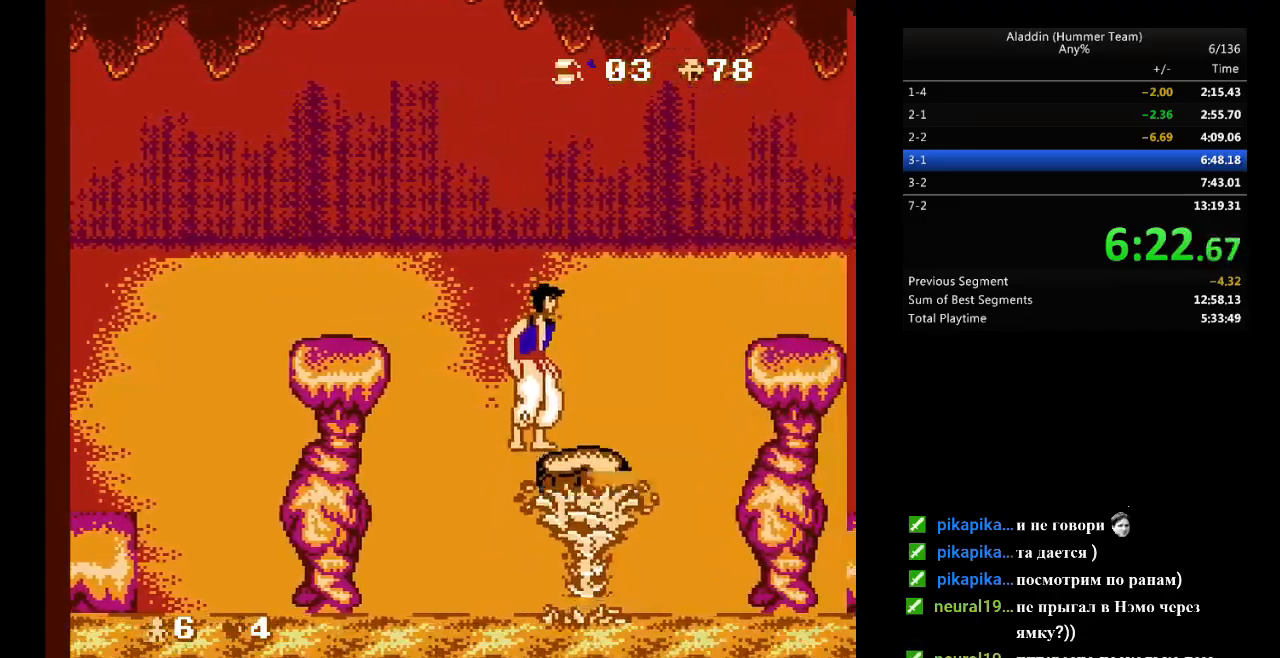
{"buttons": ["DPAD_RIGHT"], "events": [[383, "DPAD_RIGHT", "down"]]}
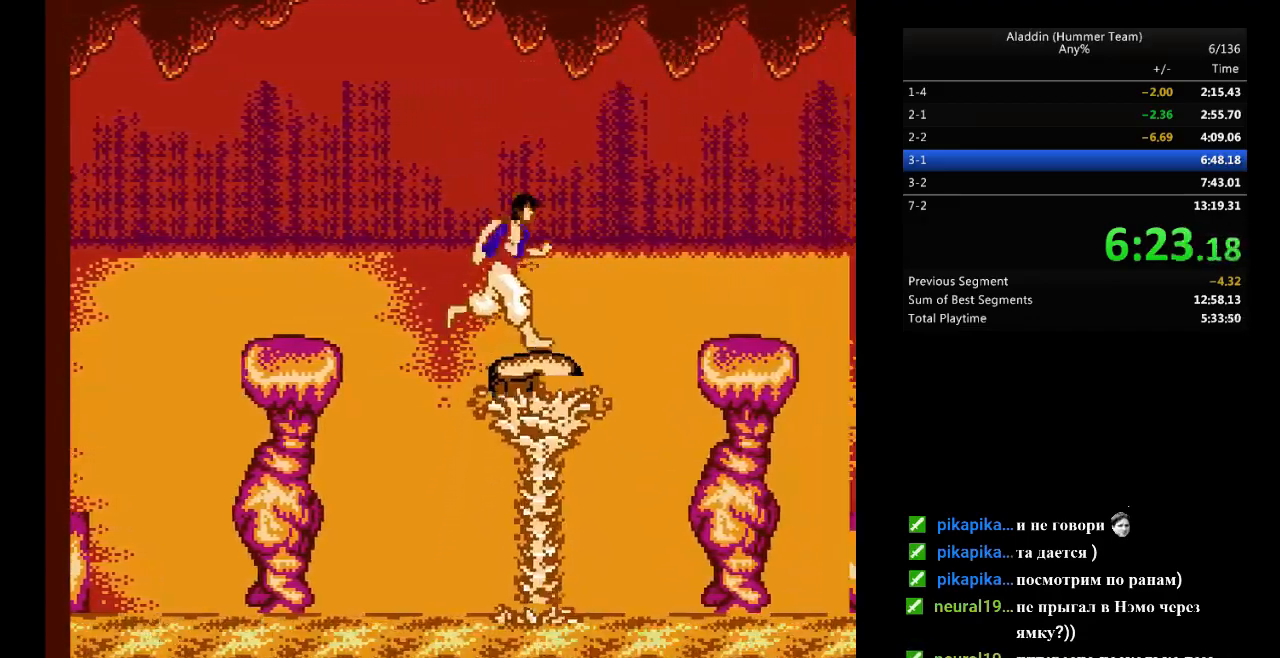
{"buttons": [], "events": [[100, "B", "down"], [317, "B", "up"], [417, "DPAD_RIGHT", "up"]]}
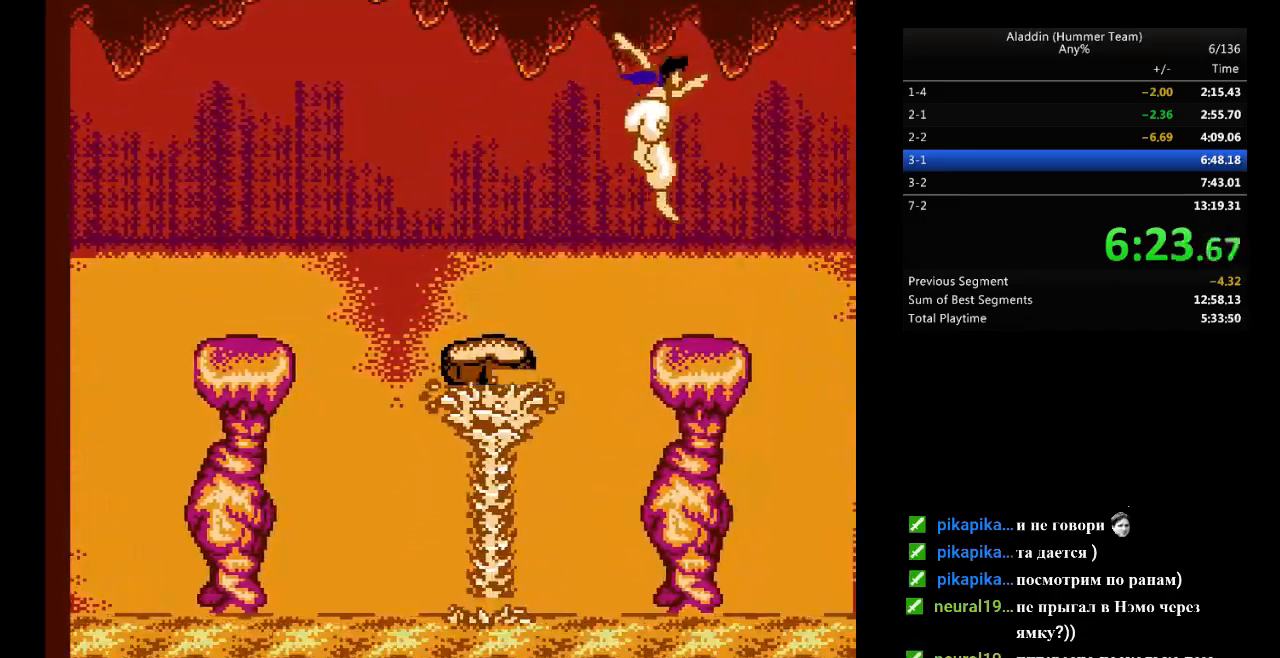
{"buttons": [], "events": []}
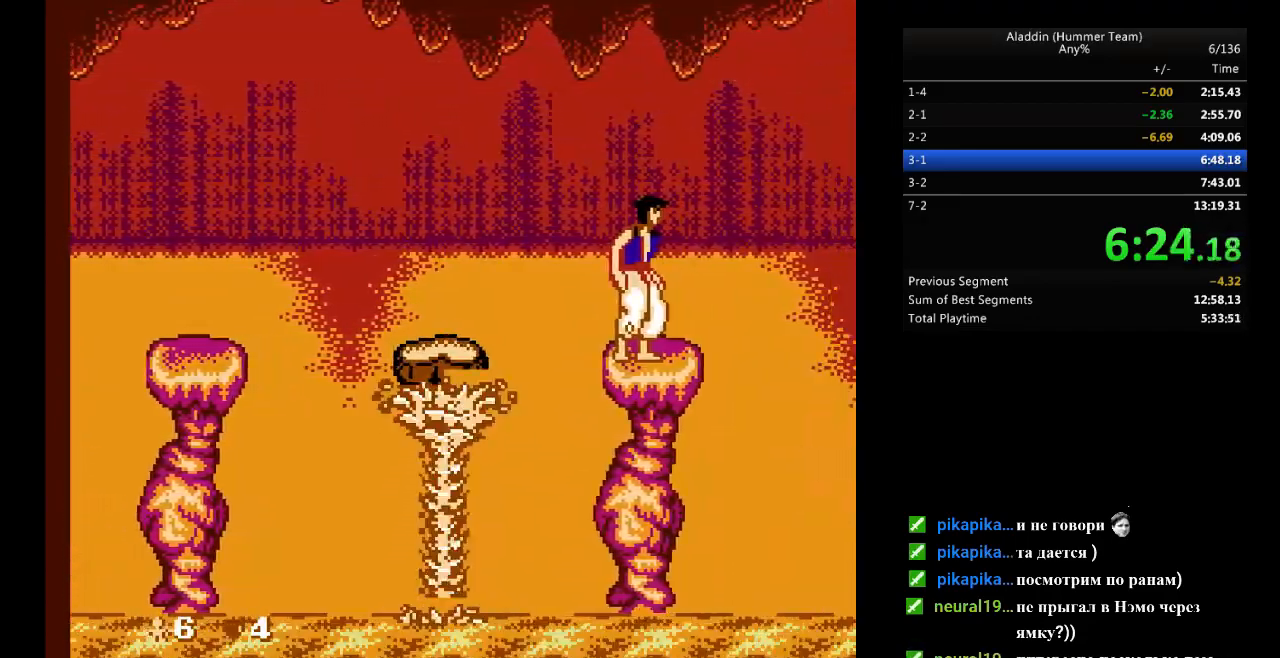
{"buttons": [], "events": []}
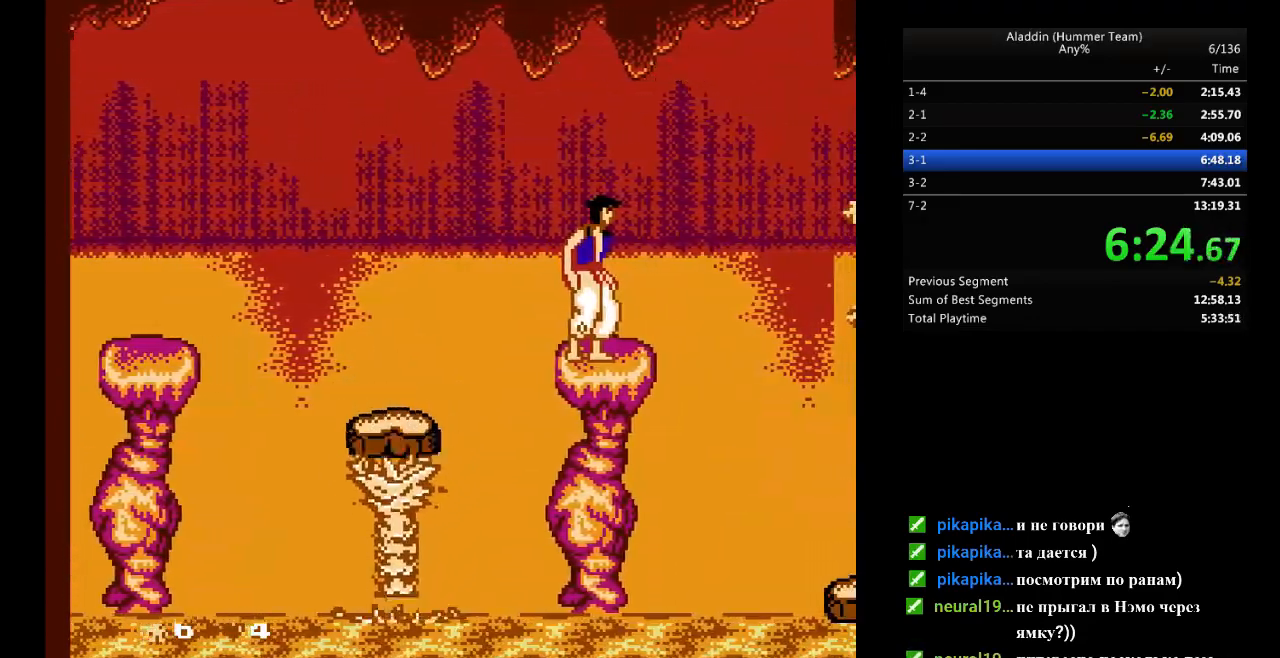
{"buttons": [], "events": []}
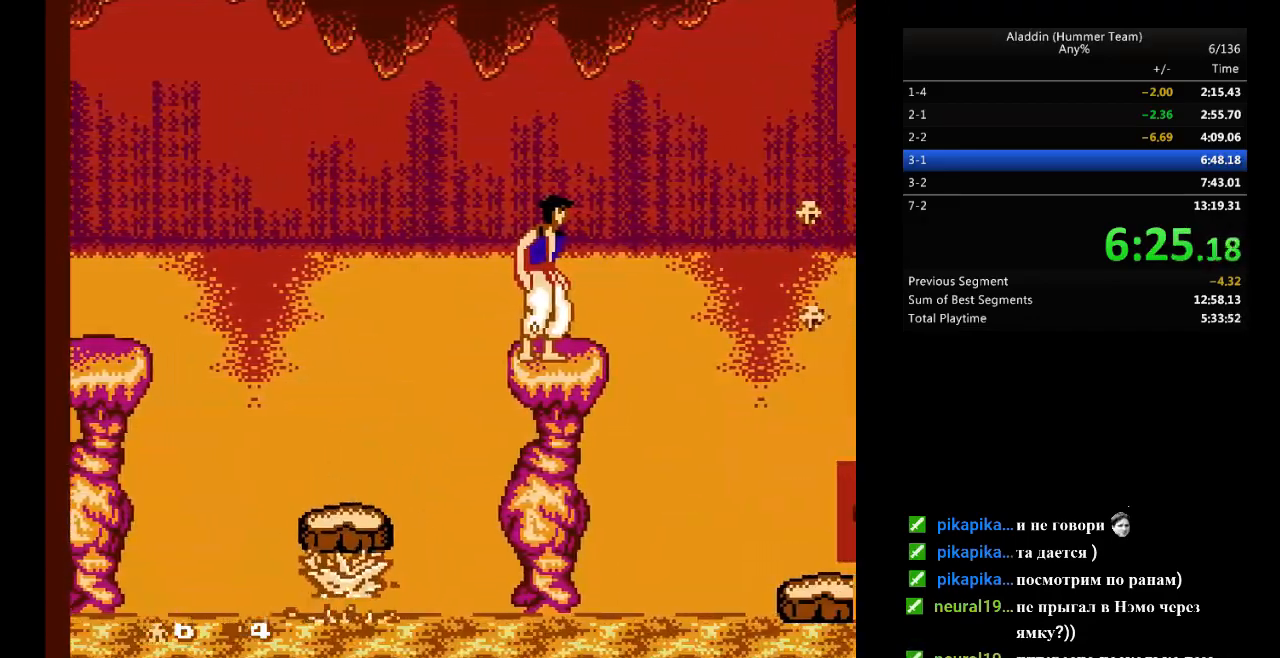
{"buttons": [], "events": [[433, "DPAD_LEFT", "down"], [450, "DPAD_LEFT", "up"]]}
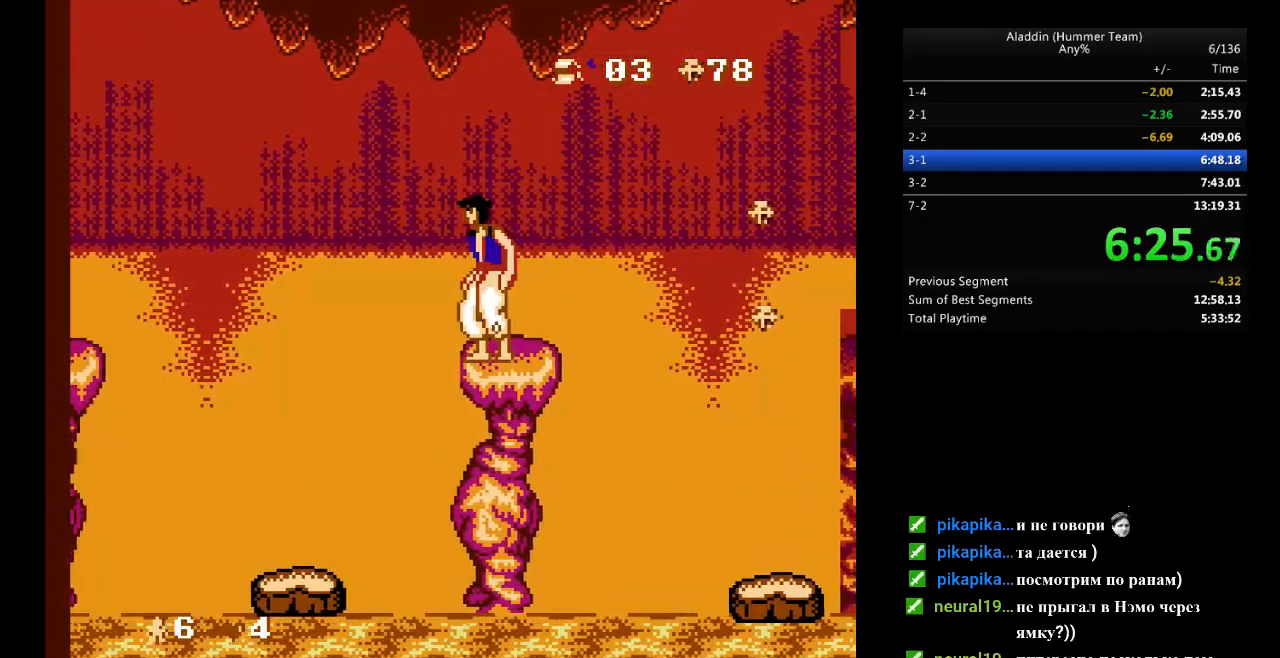
{"buttons": ["DPAD_RIGHT"], "events": [[383, "DPAD_RIGHT", "down"]]}
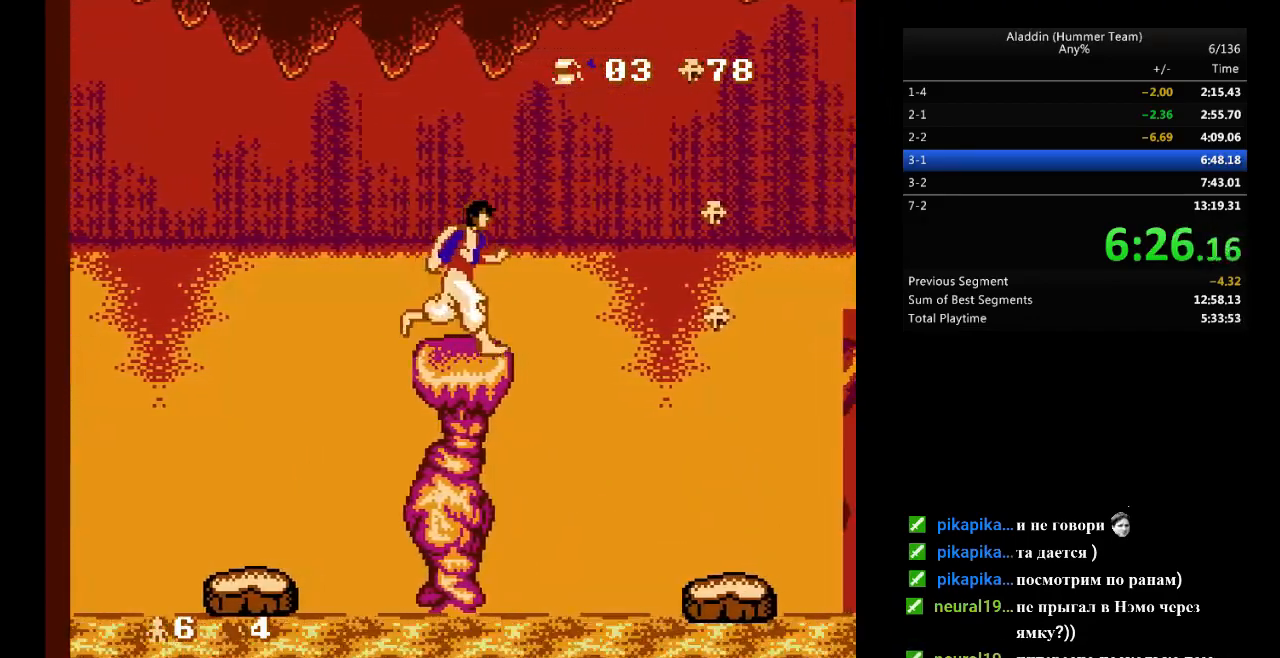
{"buttons": [], "events": [[50, "B", "down"], [283, "B", "up"], [483, "DPAD_RIGHT", "up"]]}
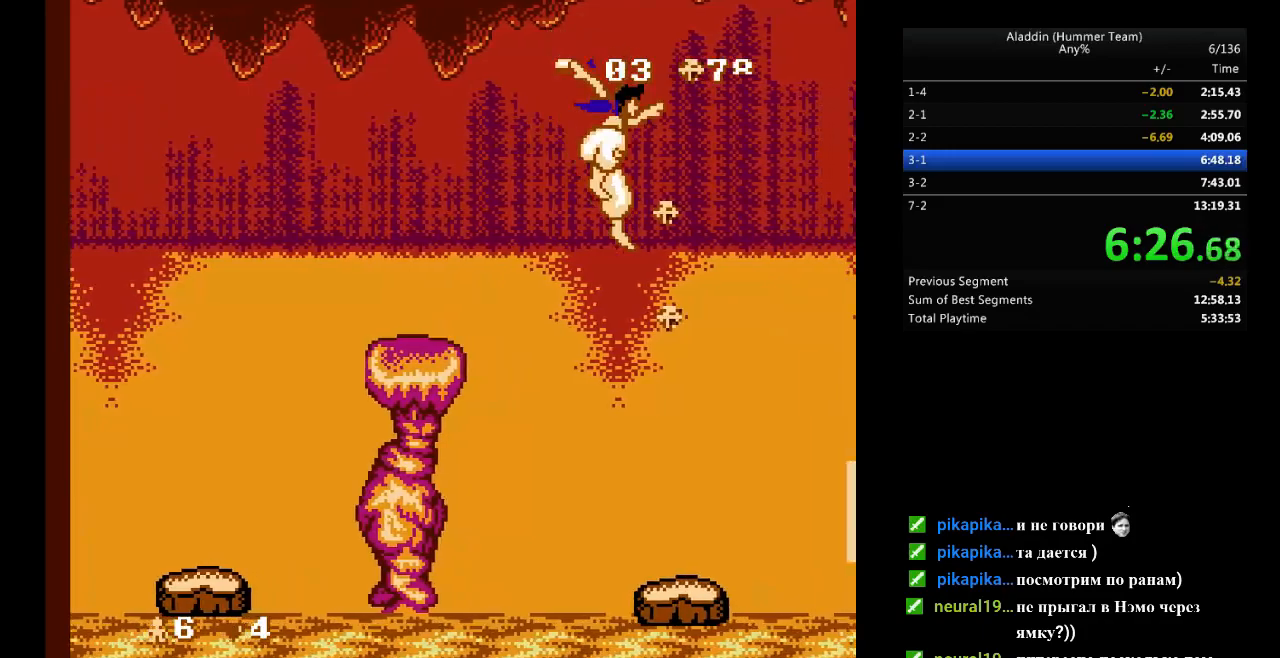
{"buttons": [], "events": []}
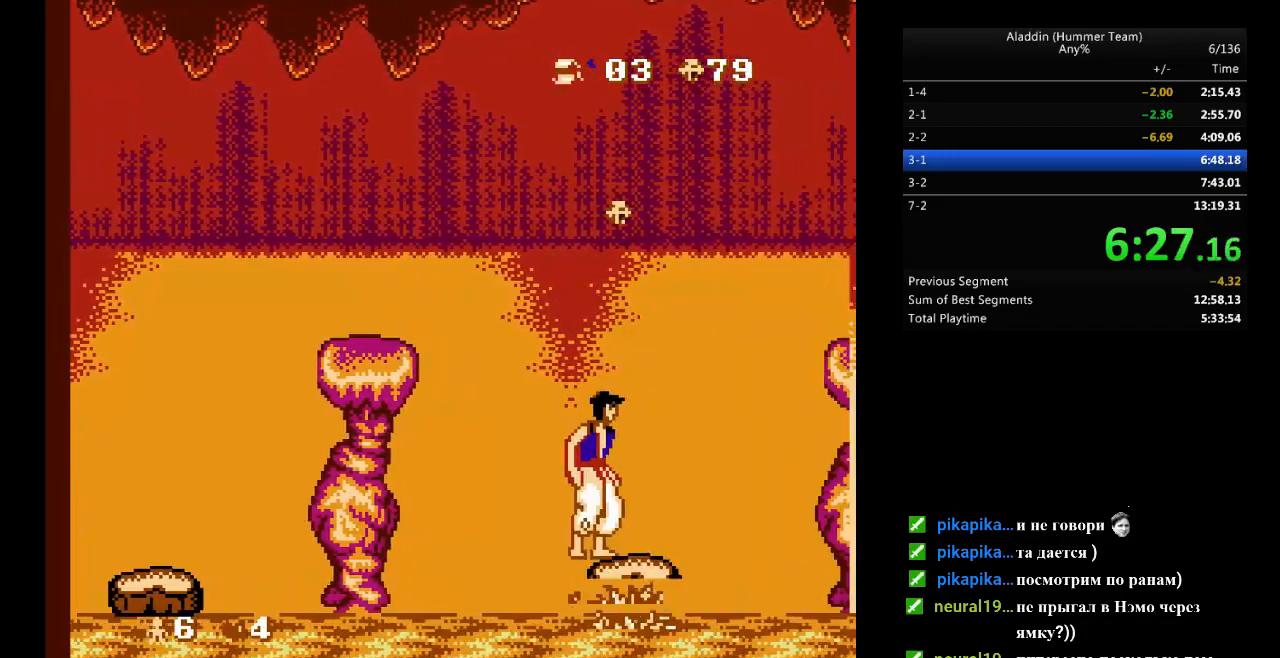
{"buttons": [], "events": []}
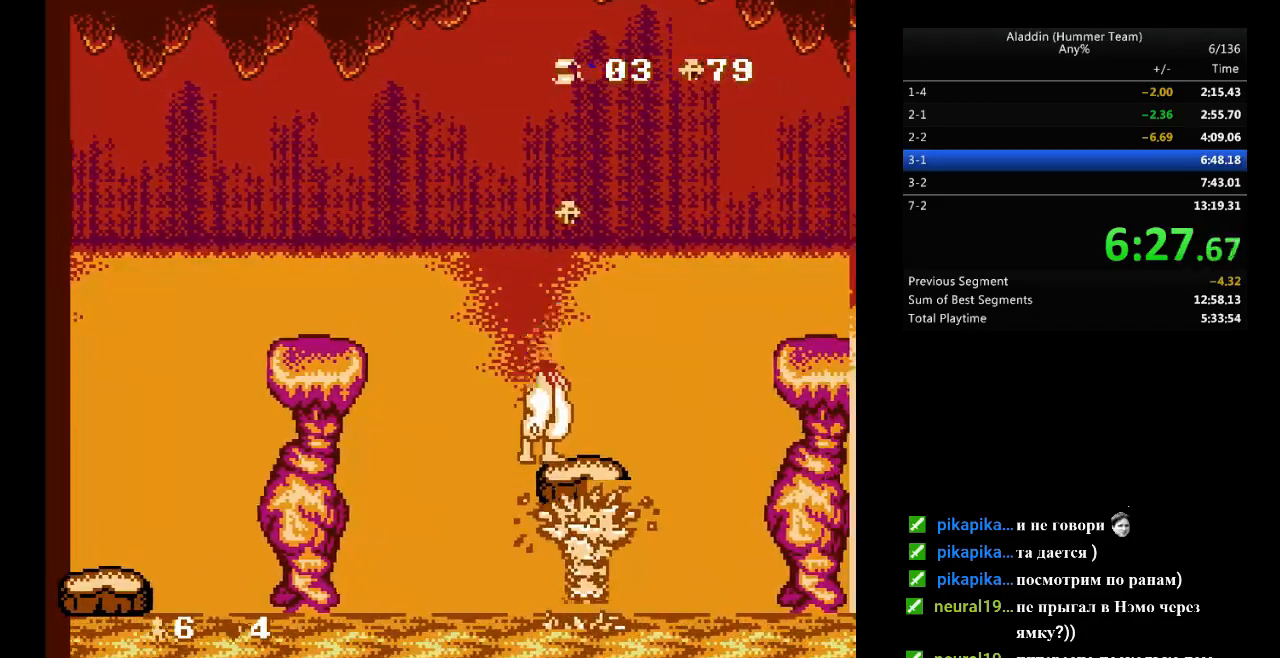
{"buttons": ["B", "DPAD_RIGHT"], "events": [[250, "DPAD_RIGHT", "down"], [467, "B", "down"]]}